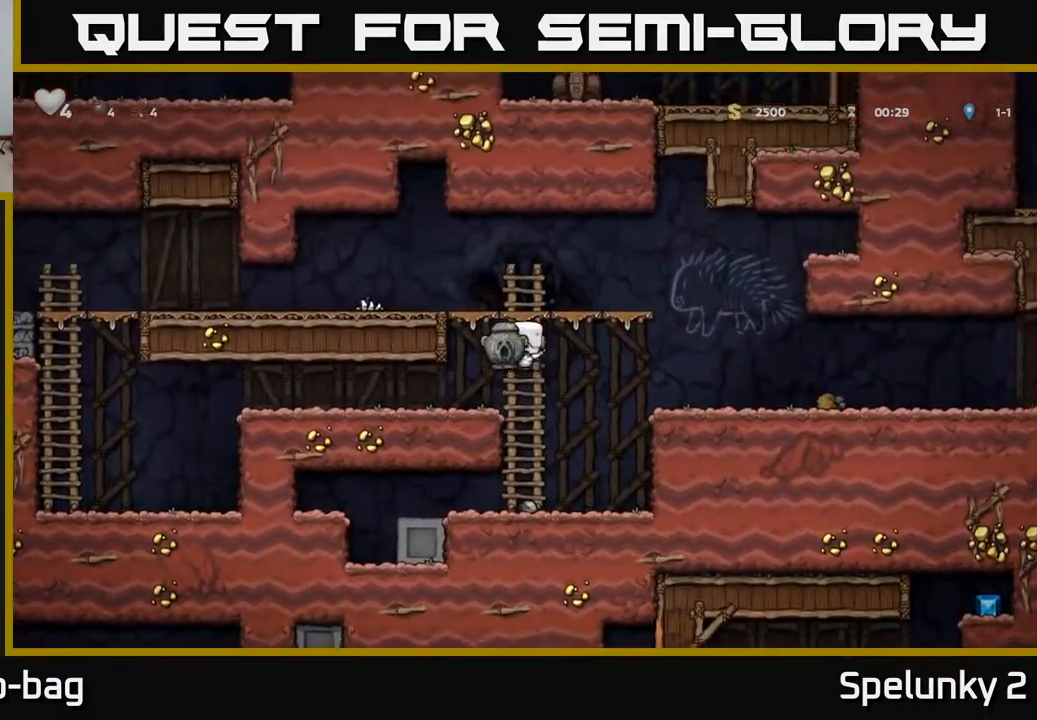
Gameplay with a controller (Xbox layout); each line is a JSON object with the inputs held at the frame after it. "events" lists button and stick changes between this image and that frame as [ms after this image, input, new state], when the widget could be followed in between.
{"buttons": ["DPAD_LEFT"], "left_stick": "center", "right_stick": "center", "events": [[17, "DPAD_UP", "up"], [167, "A", "up"]]}
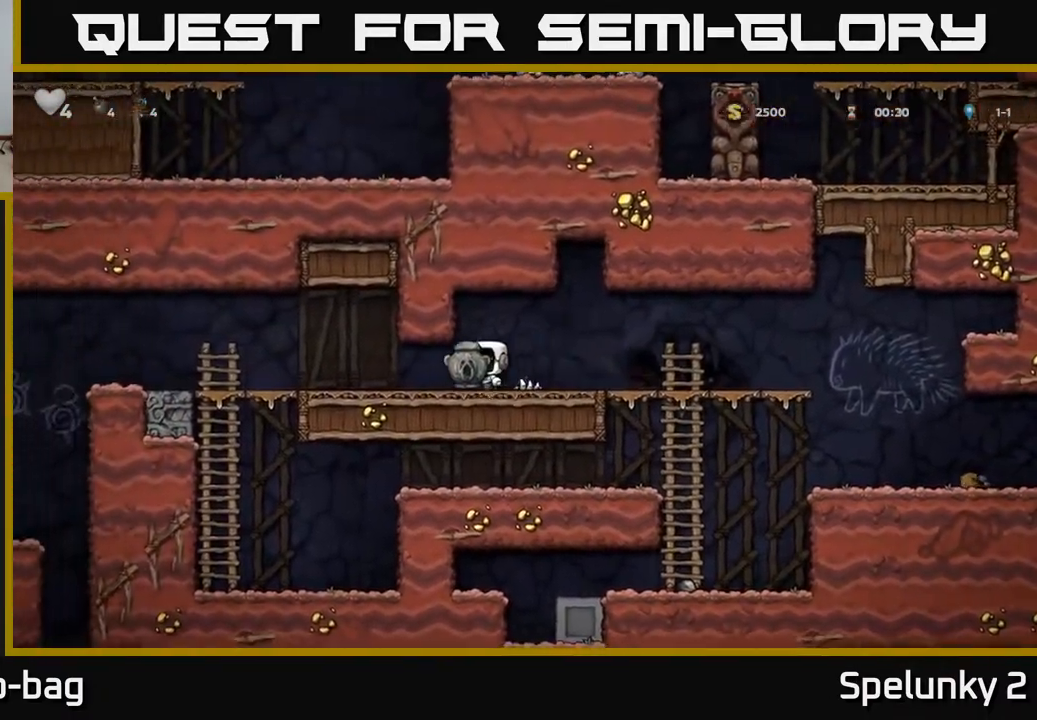
{"buttons": ["DPAD_LEFT"], "left_stick": "center", "right_stick": "center", "events": []}
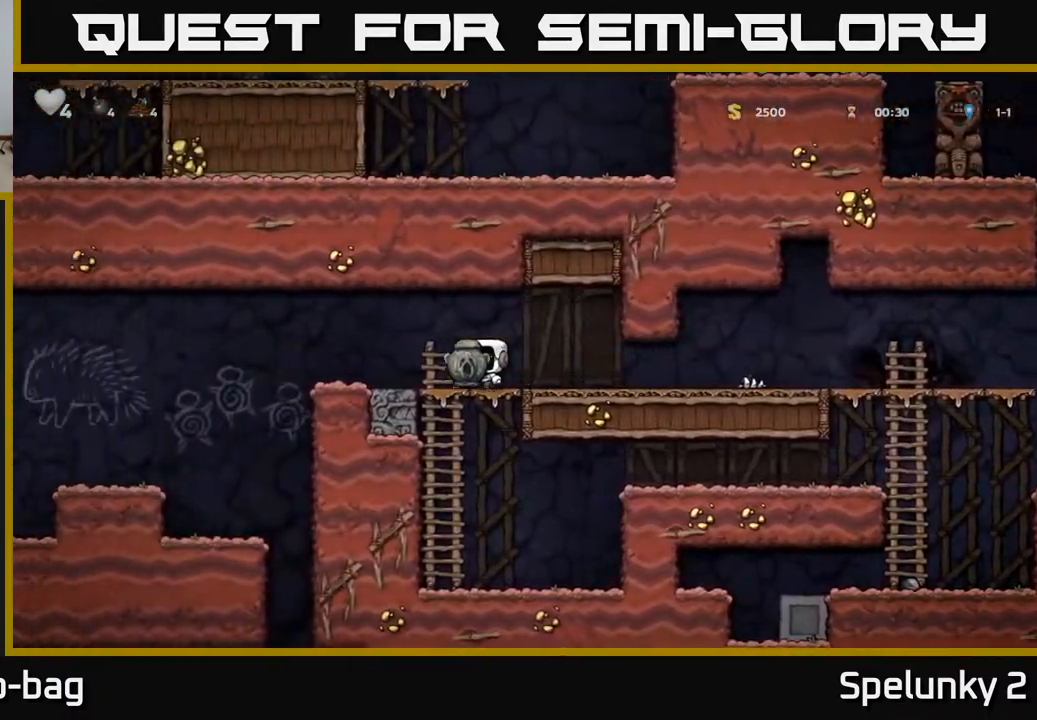
{"buttons": ["DPAD_LEFT"], "left_stick": "center", "right_stick": "center", "events": [[233, "A", "down"], [300, "A", "up"]]}
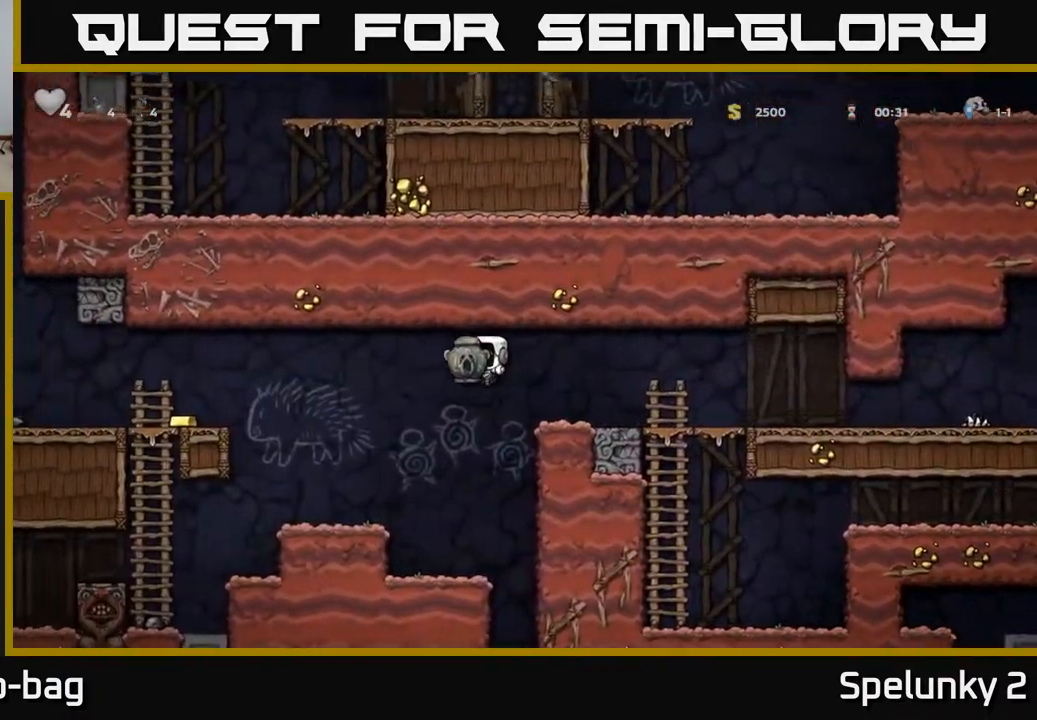
{"buttons": ["A", "DPAD_LEFT"], "left_stick": "center", "right_stick": "center", "events": [[150, "DPAD_LEFT", "up"], [300, "DPAD_LEFT", "down"], [417, "A", "down"]]}
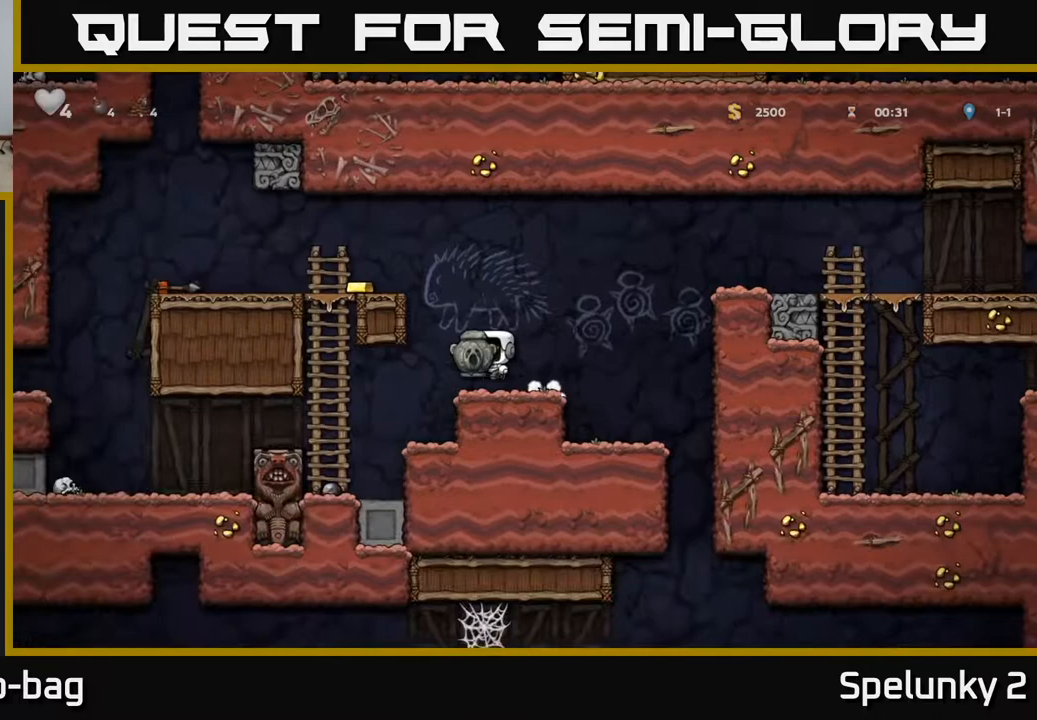
{"buttons": ["DPAD_LEFT"], "left_stick": "center", "right_stick": "center", "events": [[83, "A", "up"], [233, "A", "down"], [317, "A", "up"], [450, "DPAD_LEFT", "up"], [500, "DPAD_LEFT", "down"]]}
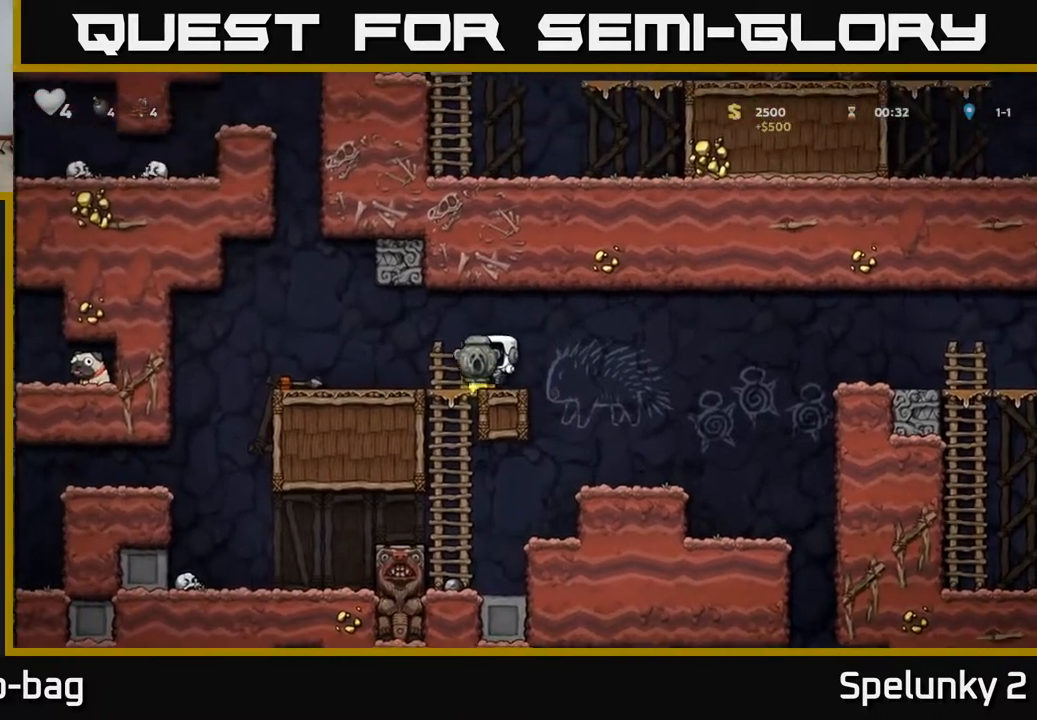
{"buttons": ["DPAD_RIGHT"], "left_stick": "center", "right_stick": "center", "events": [[367, "DPAD_LEFT", "up"], [467, "DPAD_RIGHT", "down"]]}
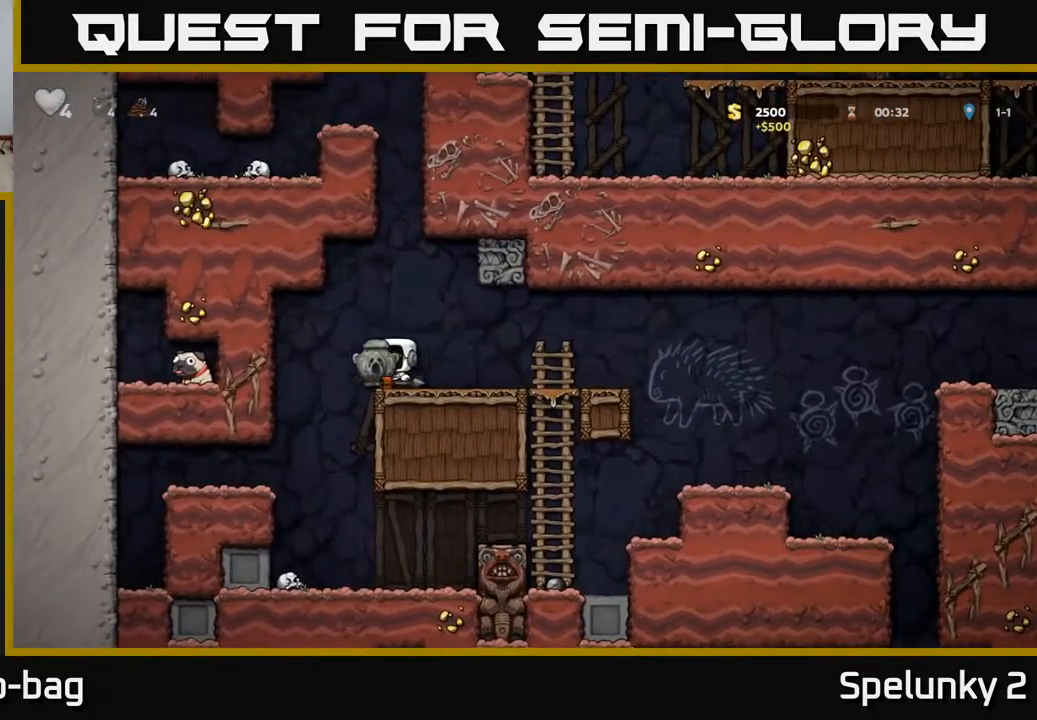
{"buttons": ["DPAD_DOWN"], "left_stick": "center", "right_stick": "center", "events": [[200, "DPAD_RIGHT", "up"], [367, "DPAD_DOWN", "down"]]}
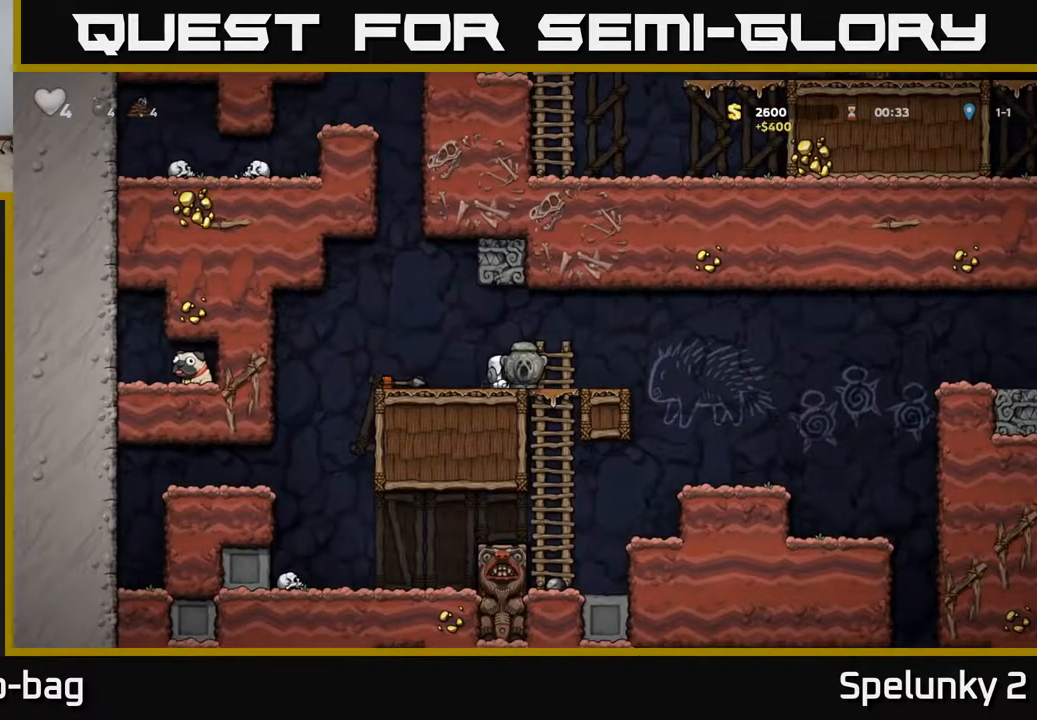
{"buttons": ["DPAD_DOWN"], "left_stick": "center", "right_stick": "center", "events": []}
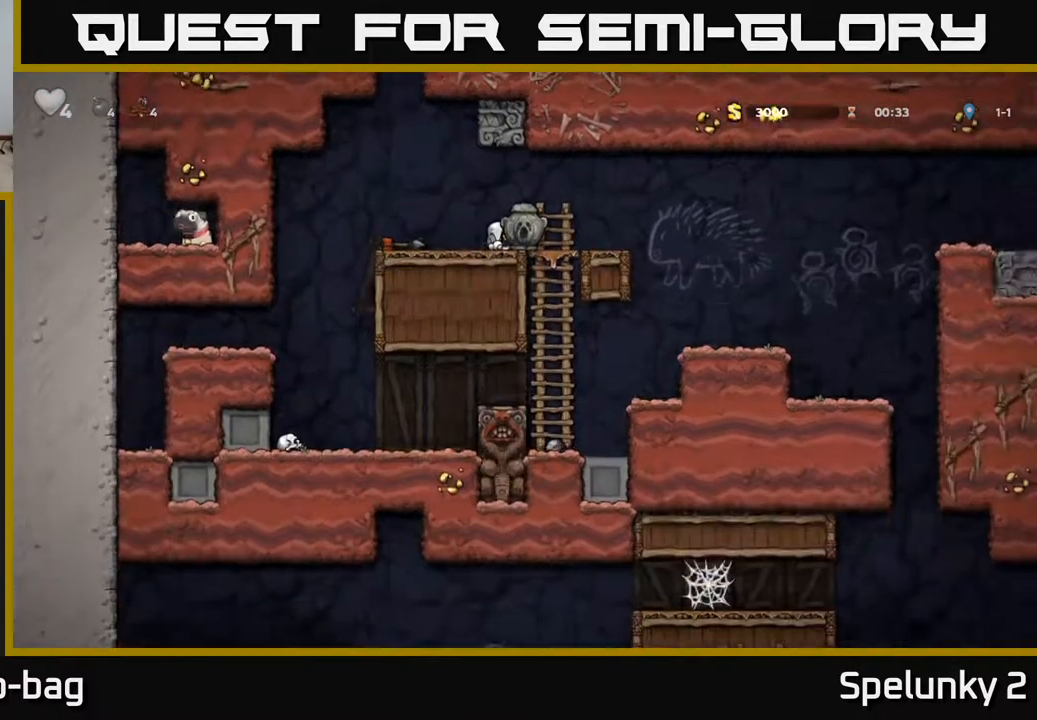
{"buttons": ["DPAD_RIGHT"], "left_stick": "center", "right_stick": "center", "events": [[217, "DPAD_DOWN", "up"], [267, "DPAD_RIGHT", "down"], [333, "A", "down"], [433, "A", "up"]]}
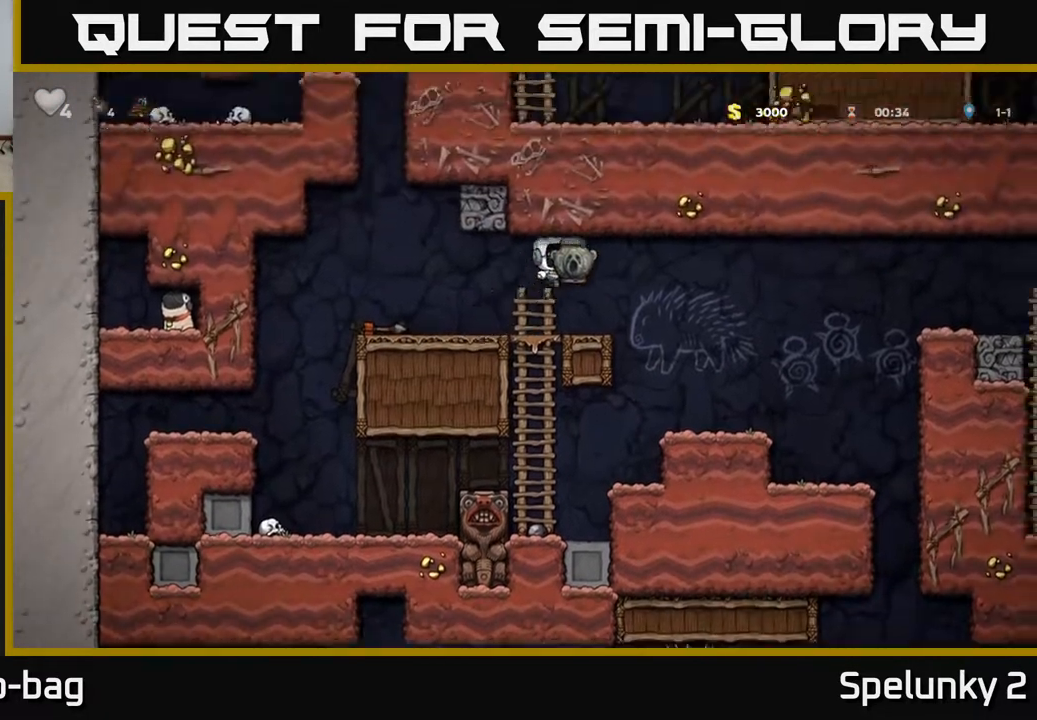
{"buttons": ["DPAD_RIGHT"], "left_stick": "center", "right_stick": "center", "events": []}
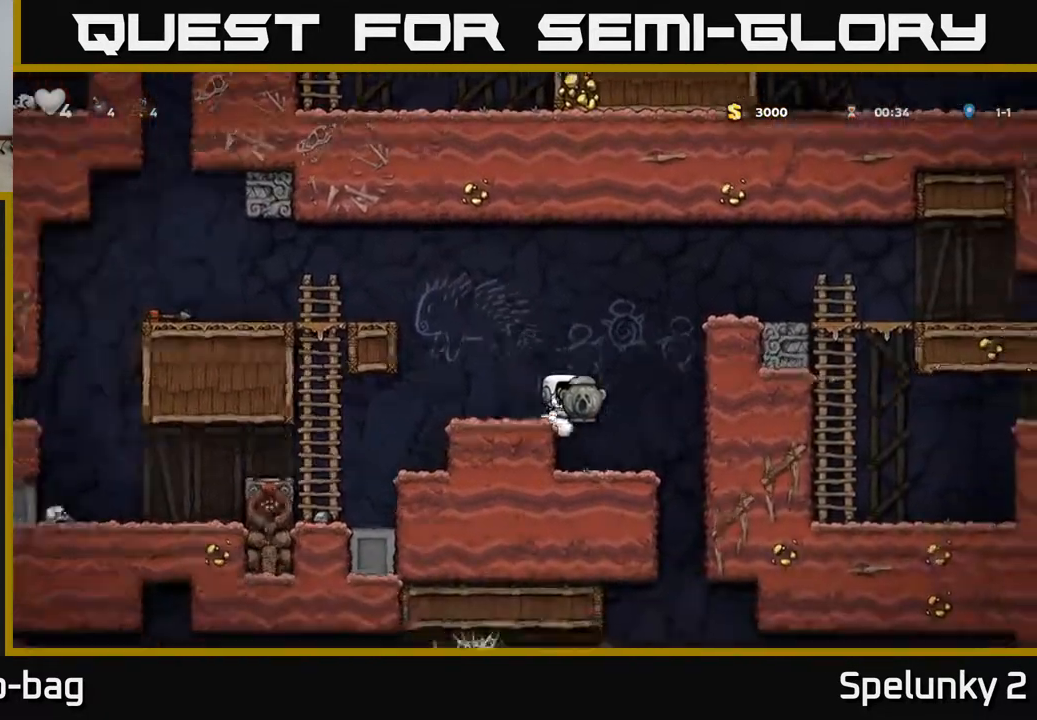
{"buttons": ["A", "DPAD_DOWN"], "left_stick": "center", "right_stick": "center", "events": [[33, "DPAD_RIGHT", "up"], [100, "DPAD_LEFT", "down"], [217, "DPAD_LEFT", "up"], [233, "DPAD_DOWN", "down"], [400, "X", "down"], [500, "A", "down"], [500, "X", "up"]]}
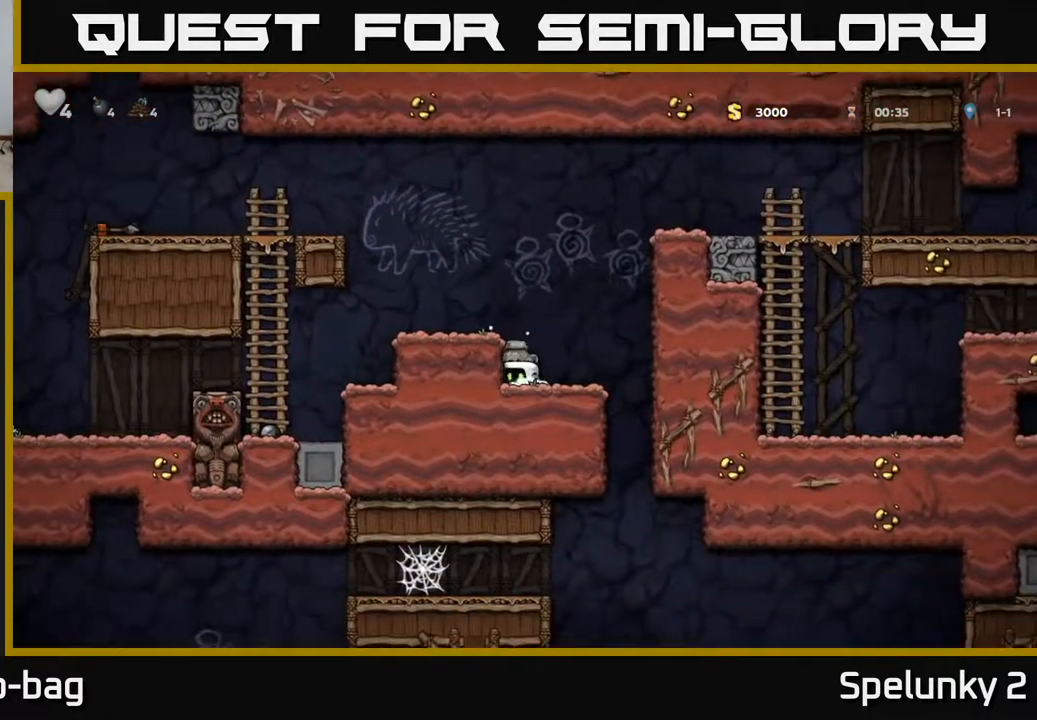
{"buttons": ["A", "DPAD_LEFT"], "left_stick": "center", "right_stick": "center", "events": [[17, "DPAD_DOWN", "up"], [50, "DPAD_LEFT", "down"], [150, "A", "up"], [200, "DPAD_LEFT", "up"], [333, "DPAD_LEFT", "down"], [433, "A", "down"]]}
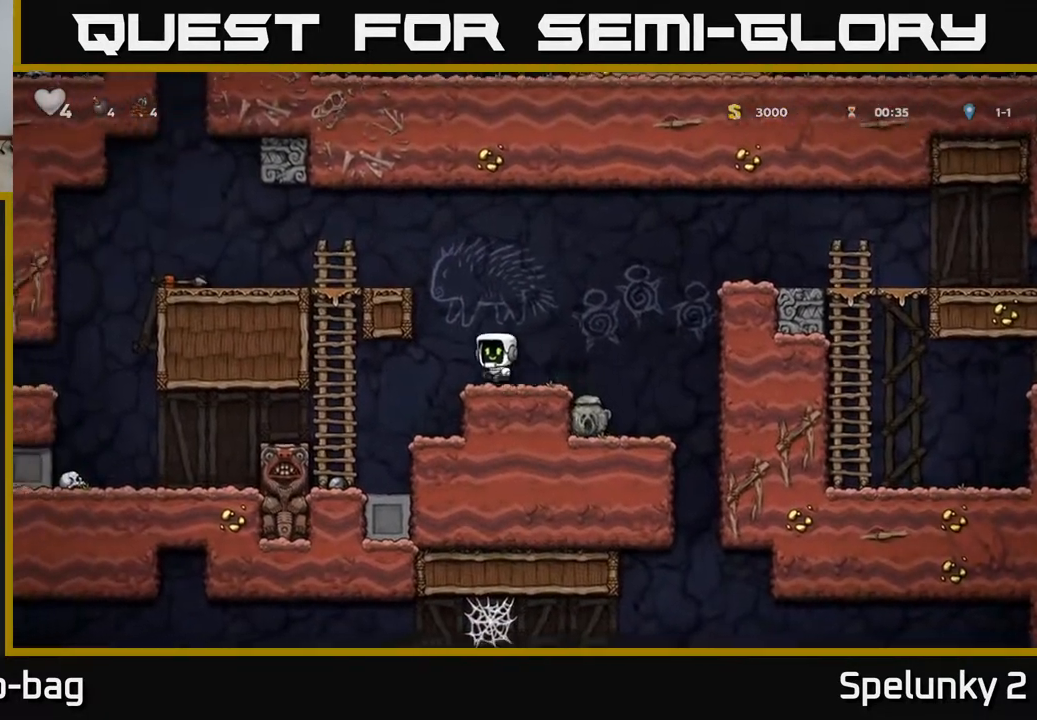
{"buttons": ["DPAD_LEFT"], "left_stick": "center", "right_stick": "center", "events": [[117, "A", "up"], [267, "A", "down"], [433, "A", "up"]]}
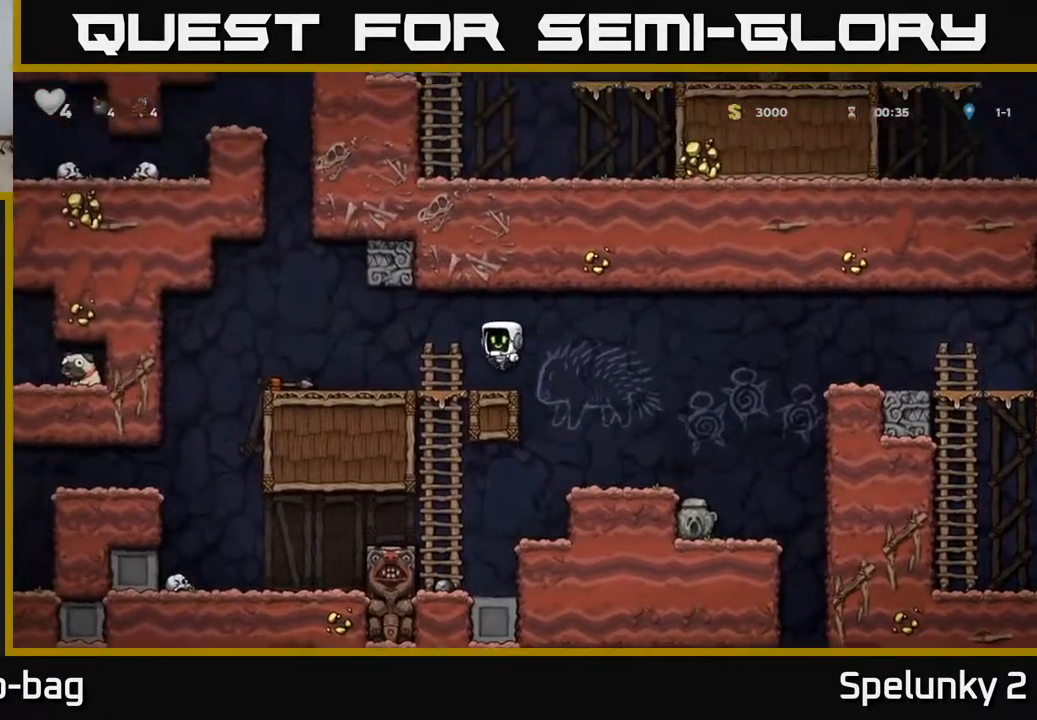
{"buttons": [], "left_stick": "center", "right_stick": "center", "events": [[200, "DPAD_LEFT", "up"], [250, "DPAD_DOWN", "down"], [333, "L1", "down"], [467, "L1", "up"], [483, "DPAD_DOWN", "up"]]}
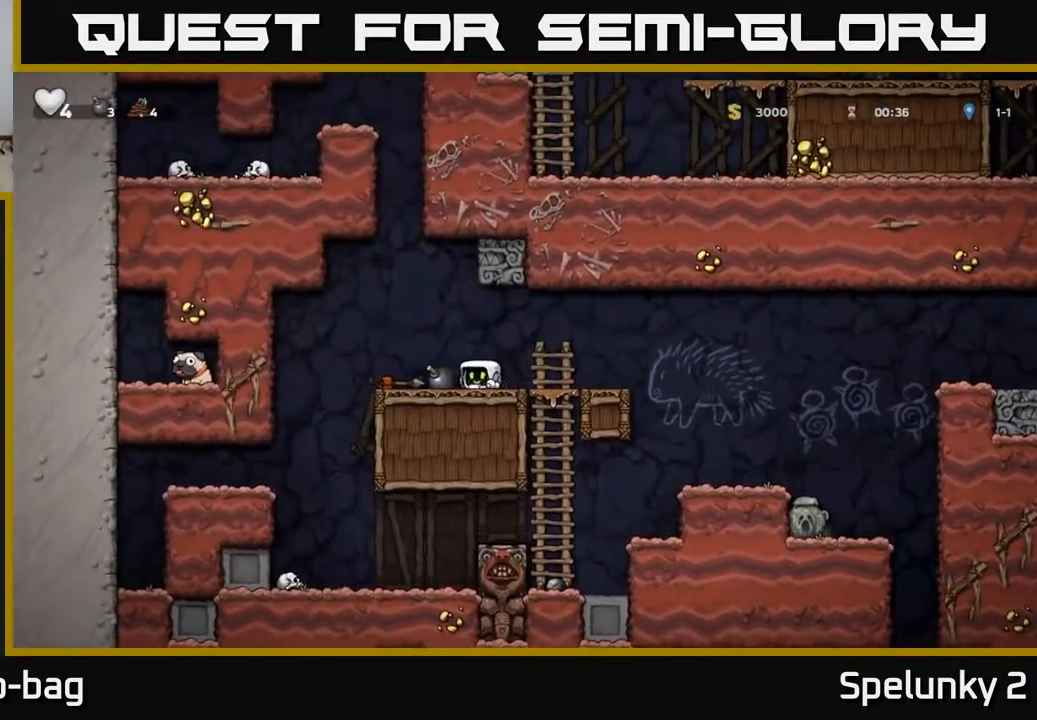
{"buttons": ["DPAD_RIGHT"], "left_stick": "center", "right_stick": "center", "events": [[17, "DPAD_LEFT", "down"], [150, "DPAD_DOWN", "down"], [167, "DPAD_LEFT", "up"], [233, "X", "down"], [300, "X", "up"], [317, "DPAD_DOWN", "up"], [333, "DPAD_RIGHT", "down"]]}
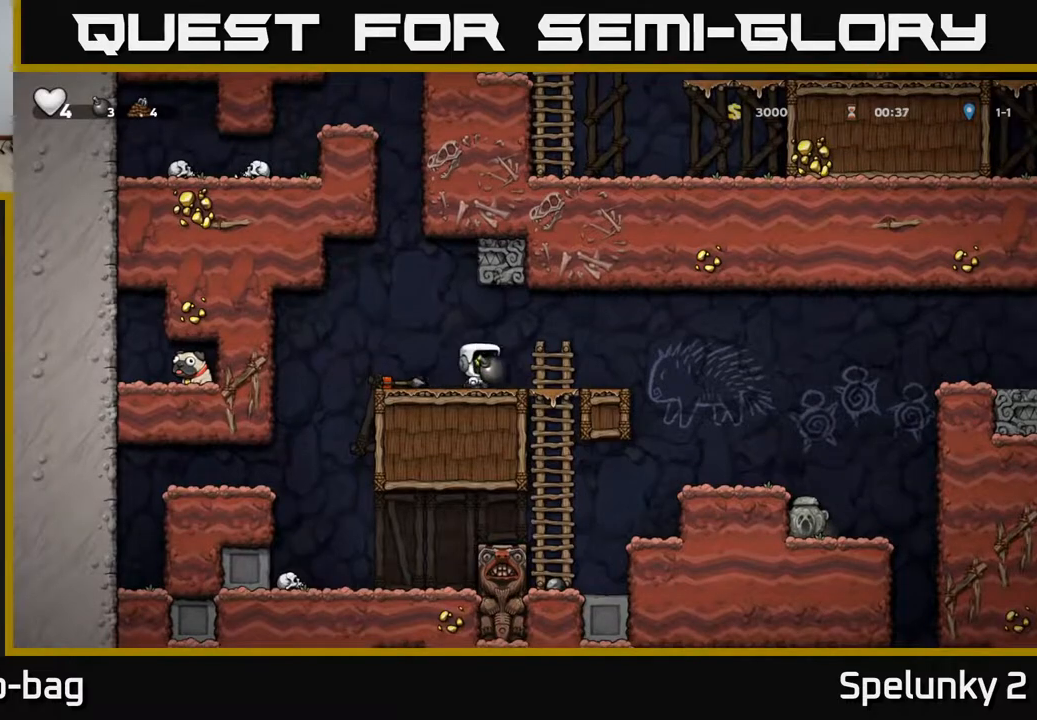
{"buttons": [], "left_stick": "center", "right_stick": "center", "events": [[133, "DPAD_RIGHT", "up"], [217, "DPAD_LEFT", "down"], [283, "DPAD_LEFT", "up"]]}
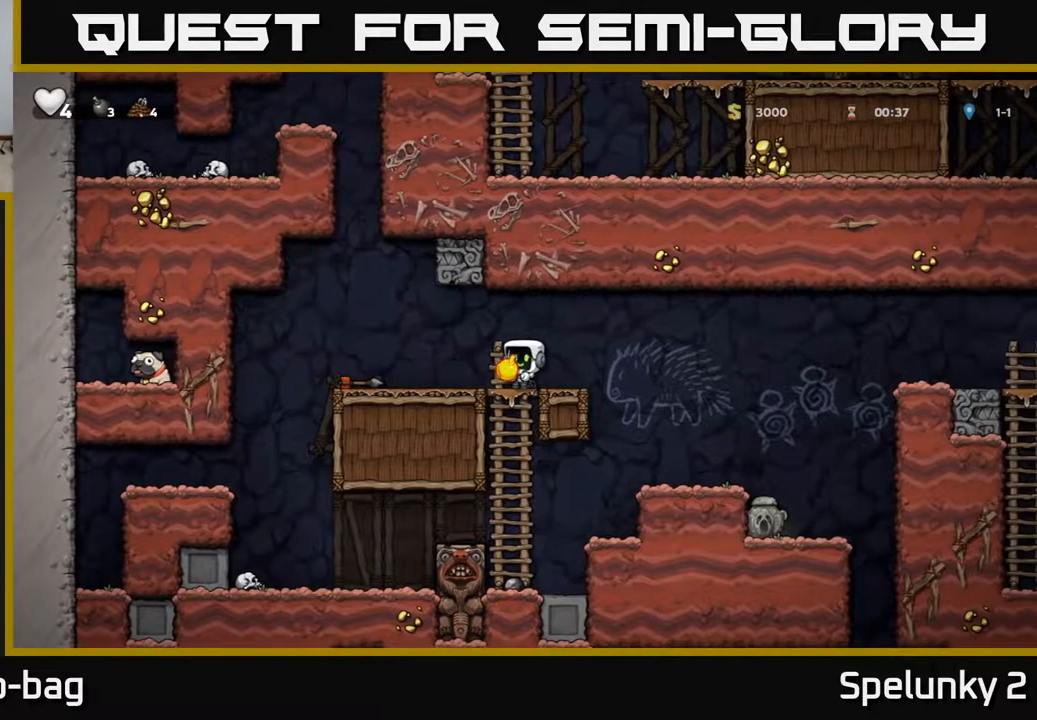
{"buttons": [], "left_stick": "center", "right_stick": "center", "events": []}
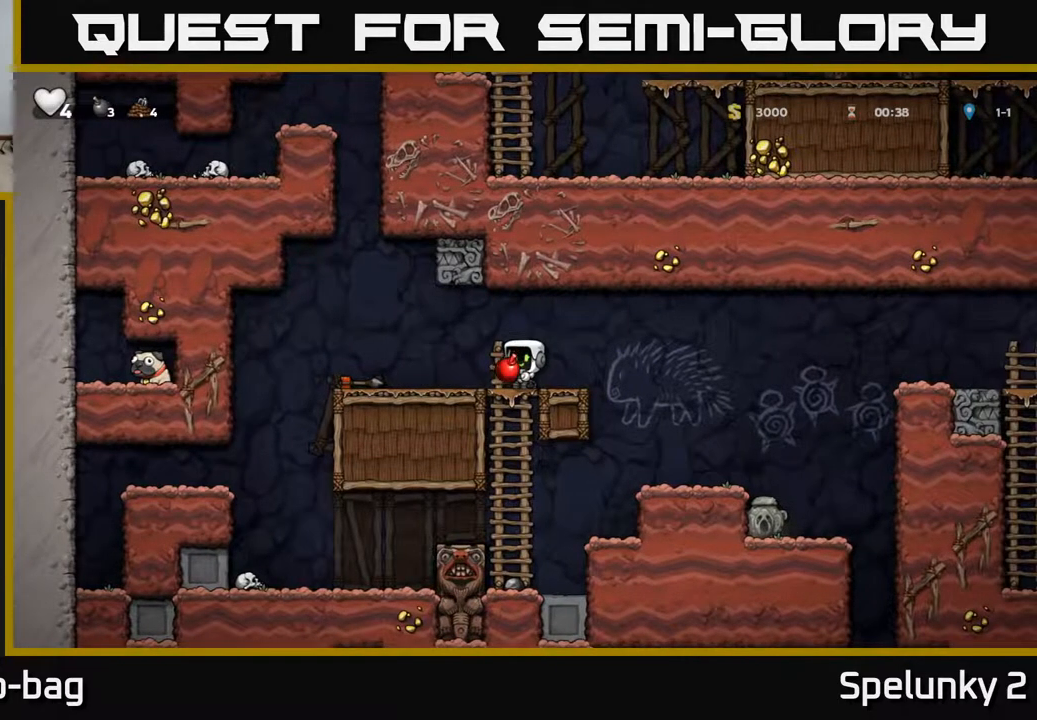
{"buttons": [], "left_stick": "center", "right_stick": "center", "events": [[300, "X", "down"], [417, "X", "up"]]}
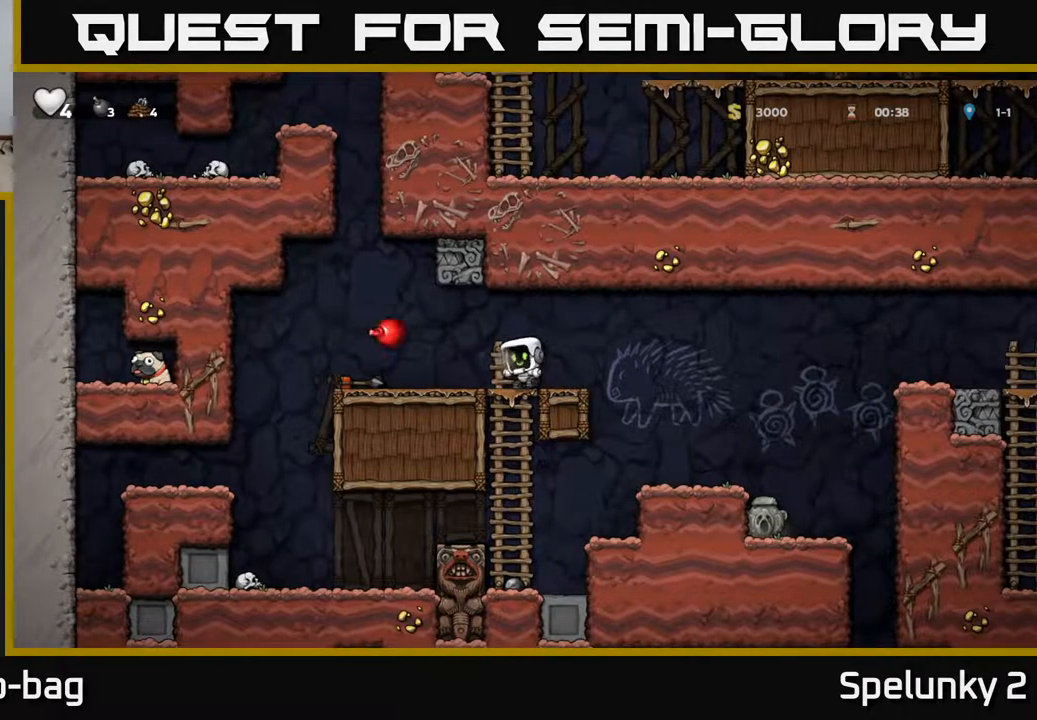
{"buttons": [], "left_stick": "center", "right_stick": "center", "events": []}
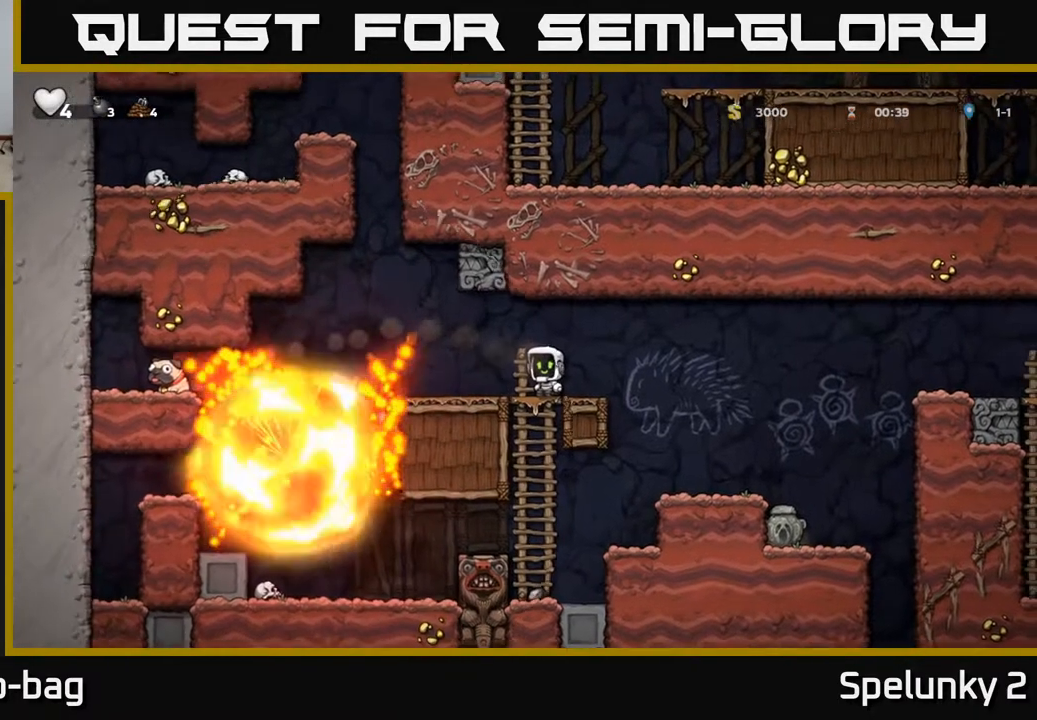
{"buttons": ["DPAD_LEFT"], "left_stick": "center", "right_stick": "center", "events": [[250, "DPAD_LEFT", "down"]]}
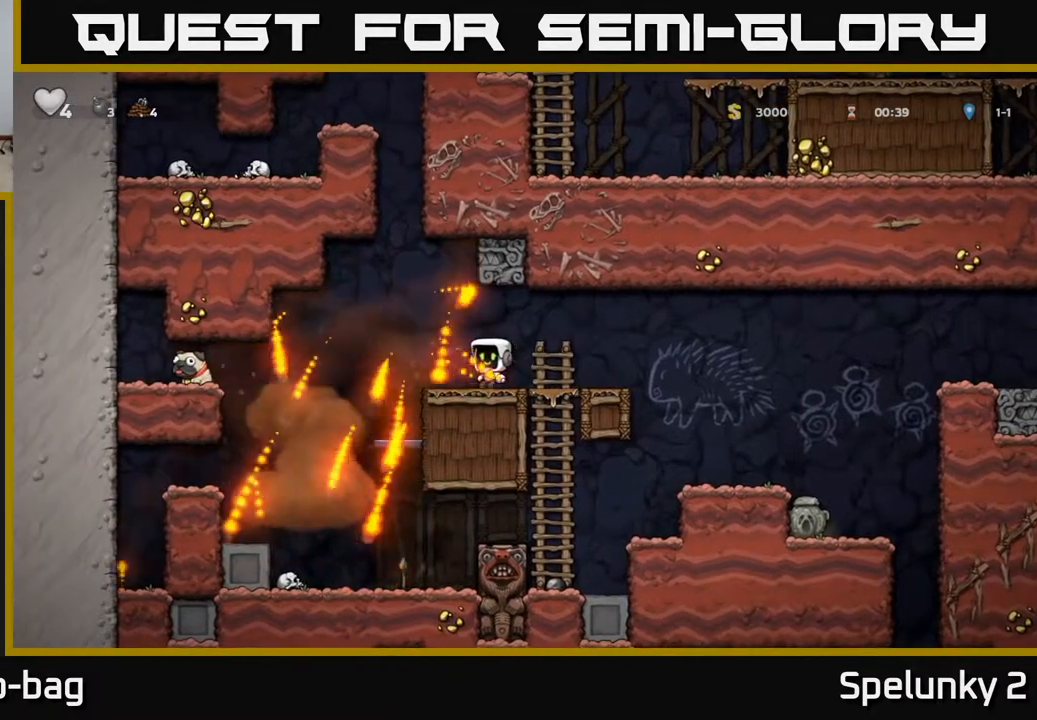
{"buttons": [], "left_stick": "center", "right_stick": "center", "events": [[83, "DPAD_LEFT", "up"], [233, "DPAD_RIGHT", "down"], [350, "DPAD_RIGHT", "up"]]}
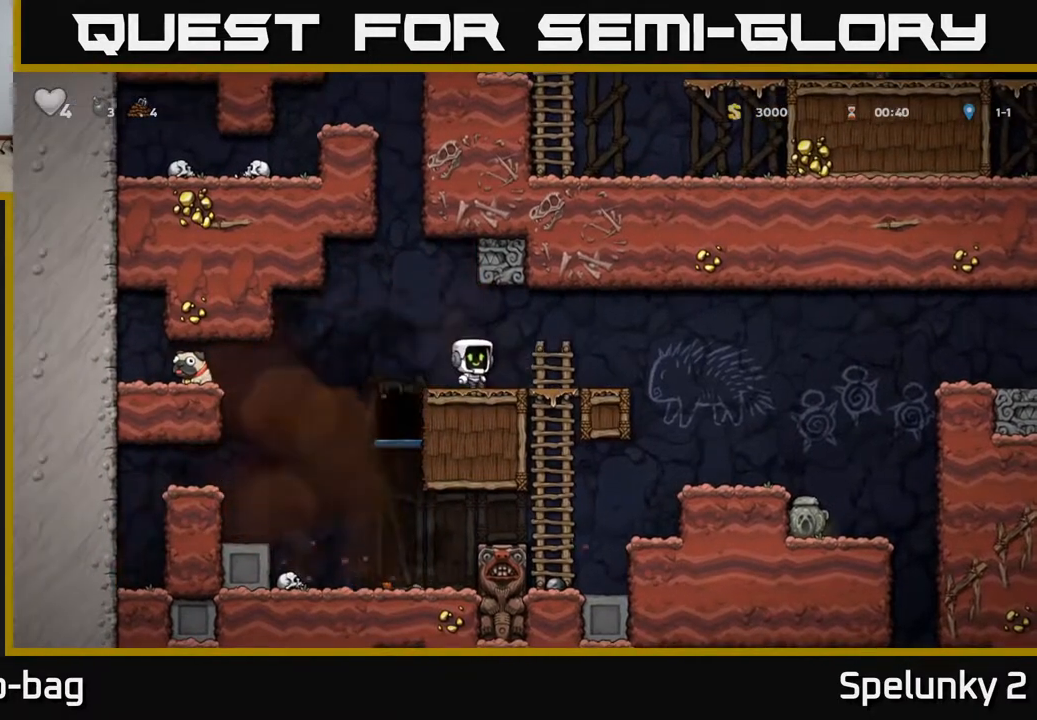
{"buttons": [], "left_stick": "center", "right_stick": "center", "events": []}
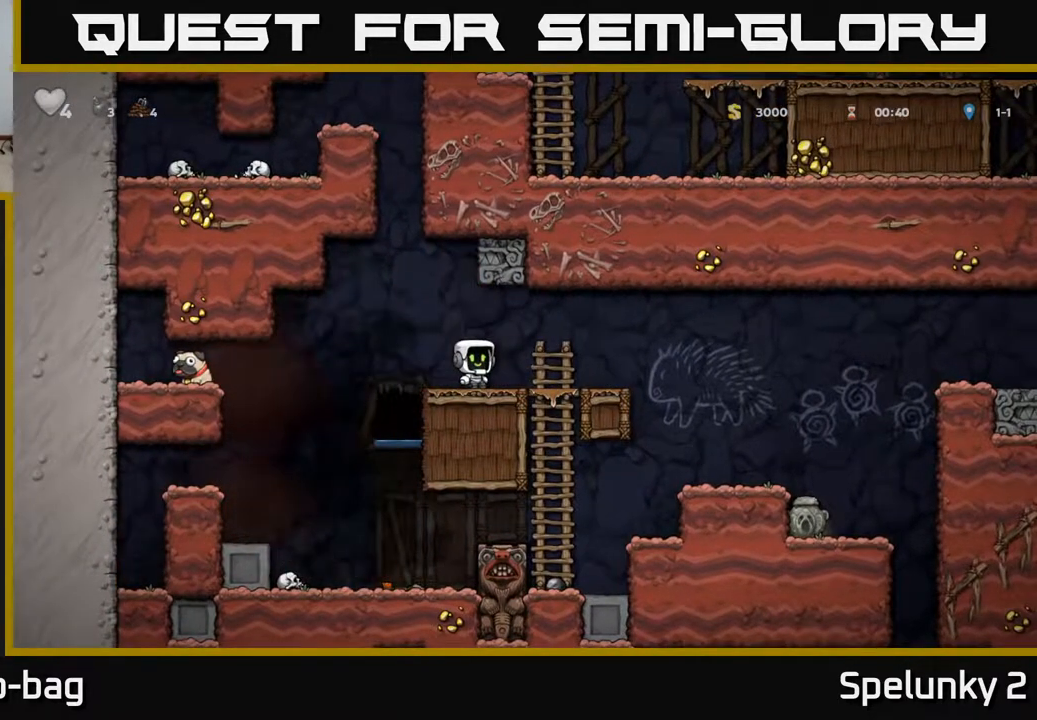
{"buttons": [], "left_stick": "center", "right_stick": "center", "events": [[67, "DPAD_LEFT", "down"], [267, "DPAD_LEFT", "up"], [333, "DPAD_RIGHT", "down"], [433, "DPAD_RIGHT", "up"]]}
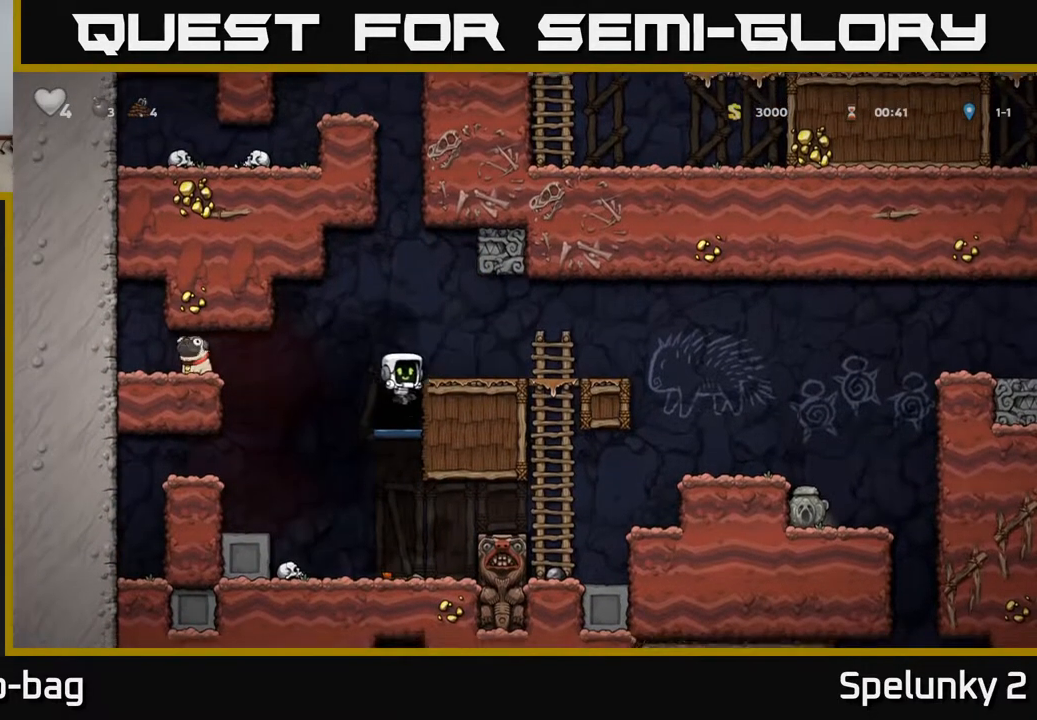
{"buttons": [], "left_stick": "center", "right_stick": "center", "events": [[317, "DPAD_DOWN", "down"], [367, "A", "down"], [450, "A", "up"], [500, "DPAD_DOWN", "up"]]}
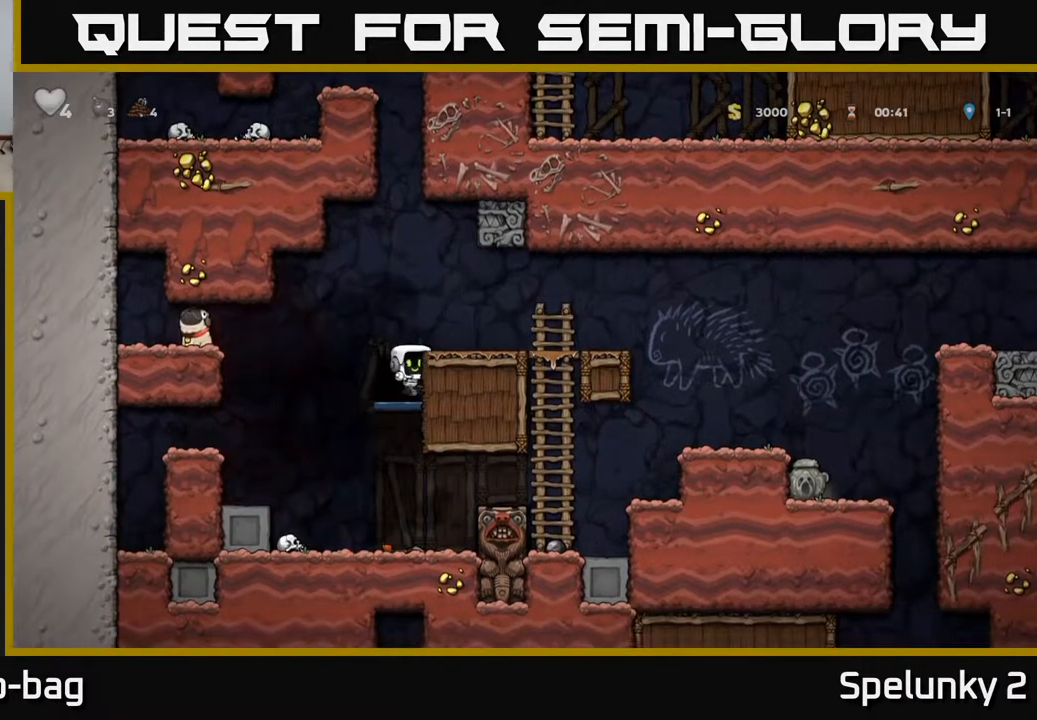
{"buttons": [], "left_stick": "center", "right_stick": "center", "events": [[83, "L2", "down"], [200, "L2", "up"], [300, "L2", "down"], [383, "L2", "up"]]}
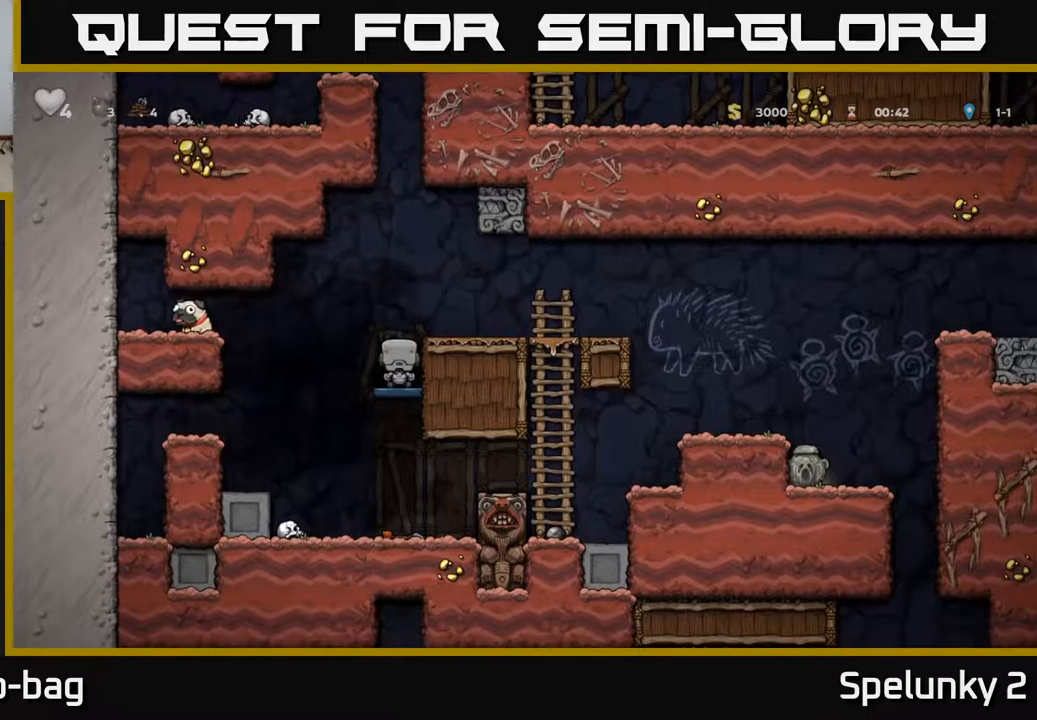
{"buttons": [], "left_stick": "center", "right_stick": "center", "events": []}
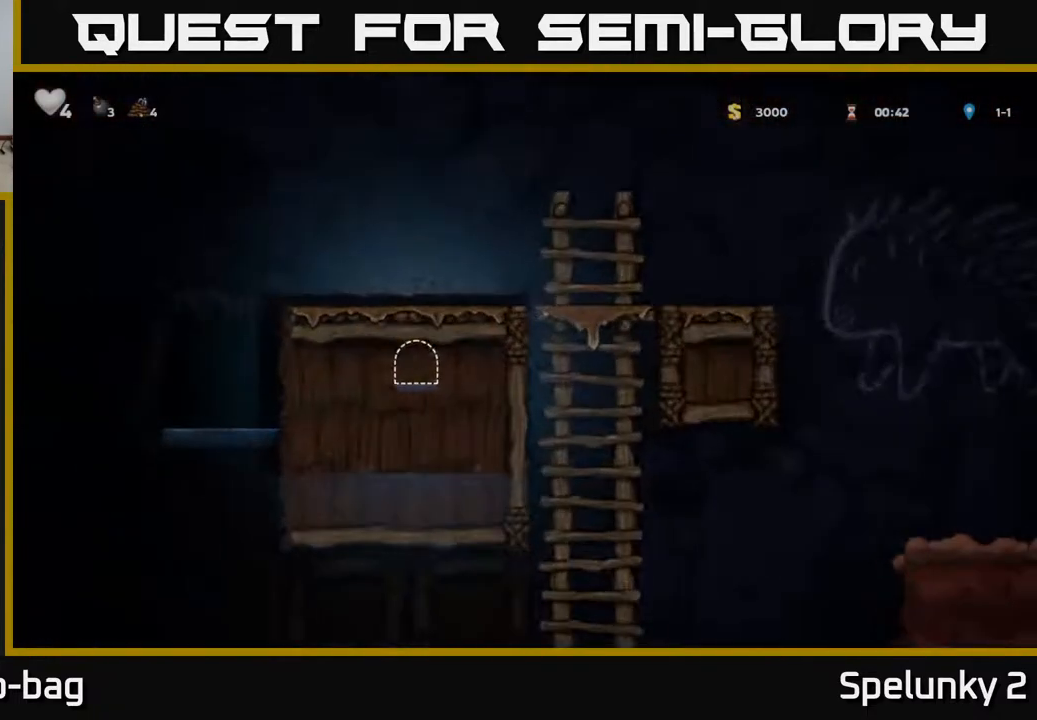
{"buttons": [], "left_stick": "center", "right_stick": "center", "events": []}
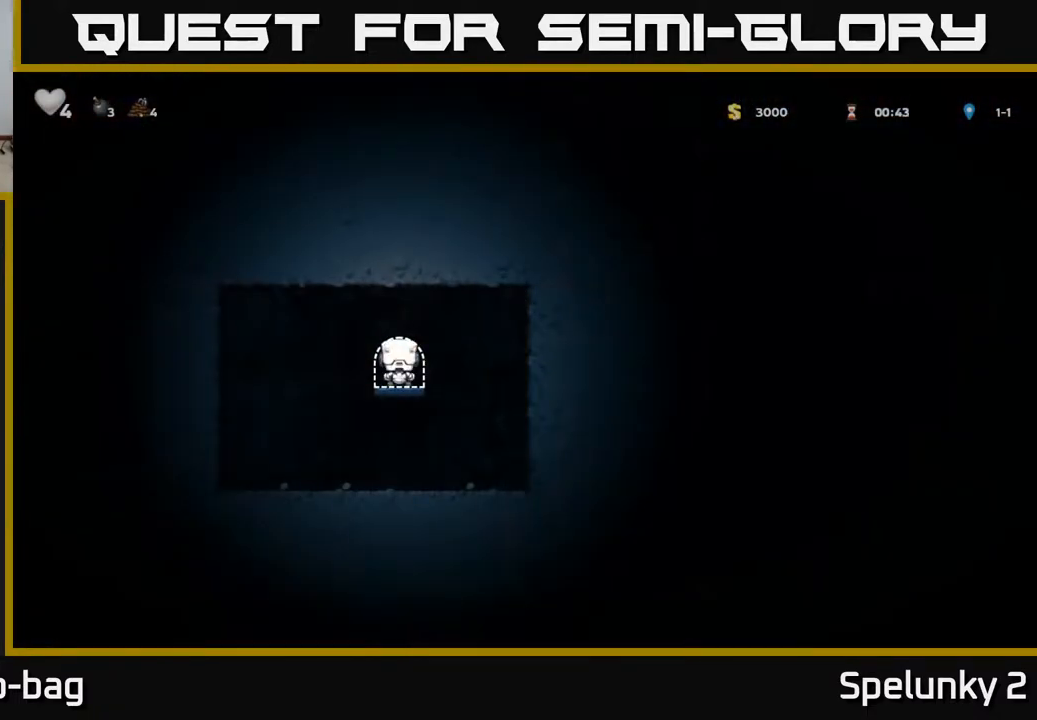
{"buttons": [], "left_stick": "center", "right_stick": "center", "events": []}
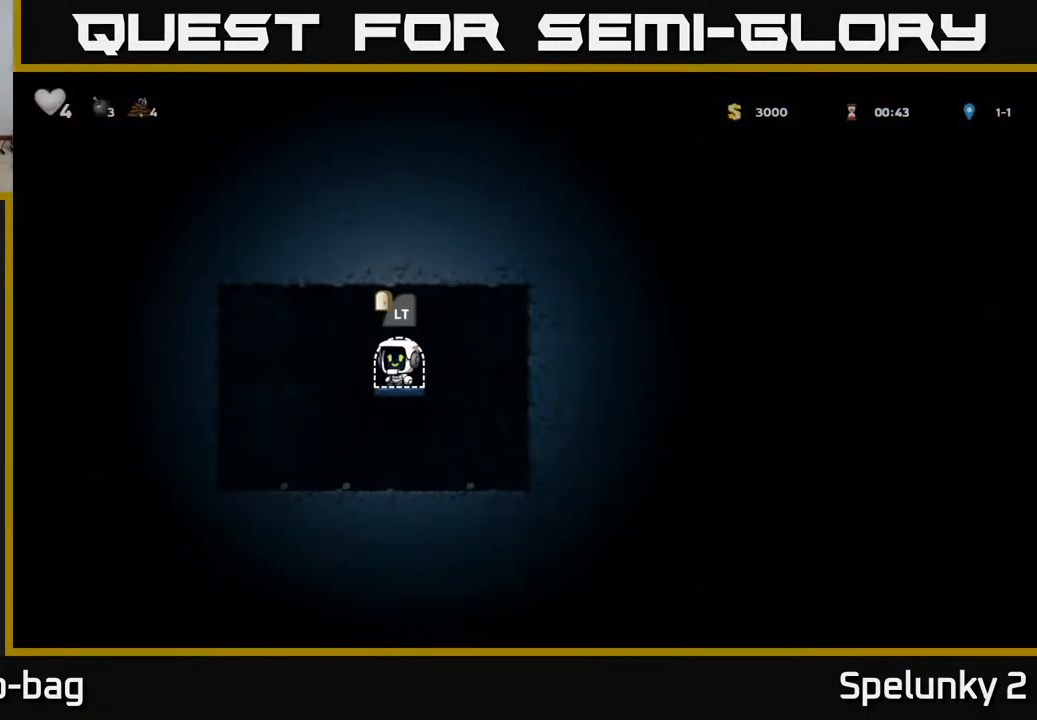
{"buttons": [], "left_stick": "center", "right_stick": "center", "events": [[350, "L2", "down"], [467, "L2", "up"]]}
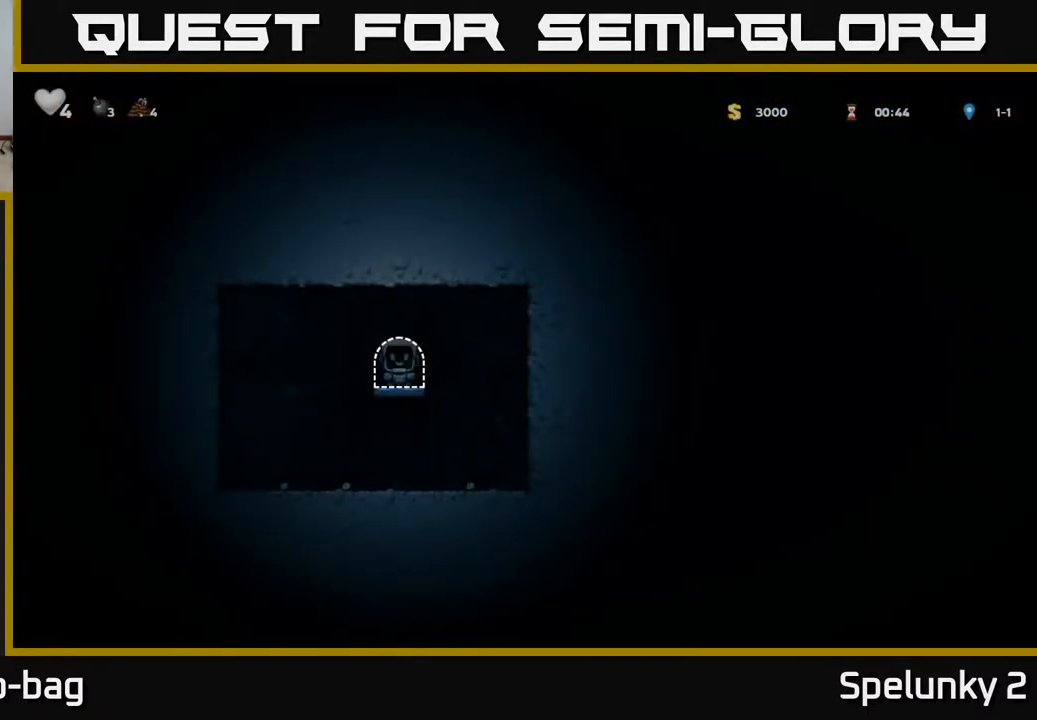
{"buttons": [], "left_stick": "center", "right_stick": "center", "events": []}
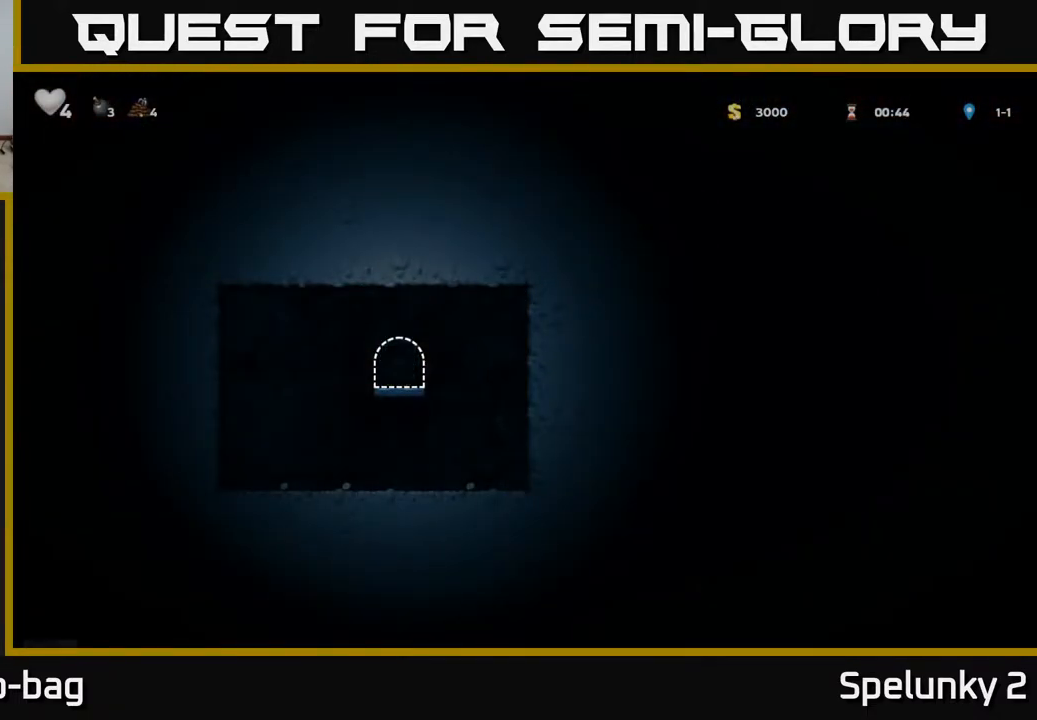
{"buttons": [], "left_stick": "center", "right_stick": "center", "events": []}